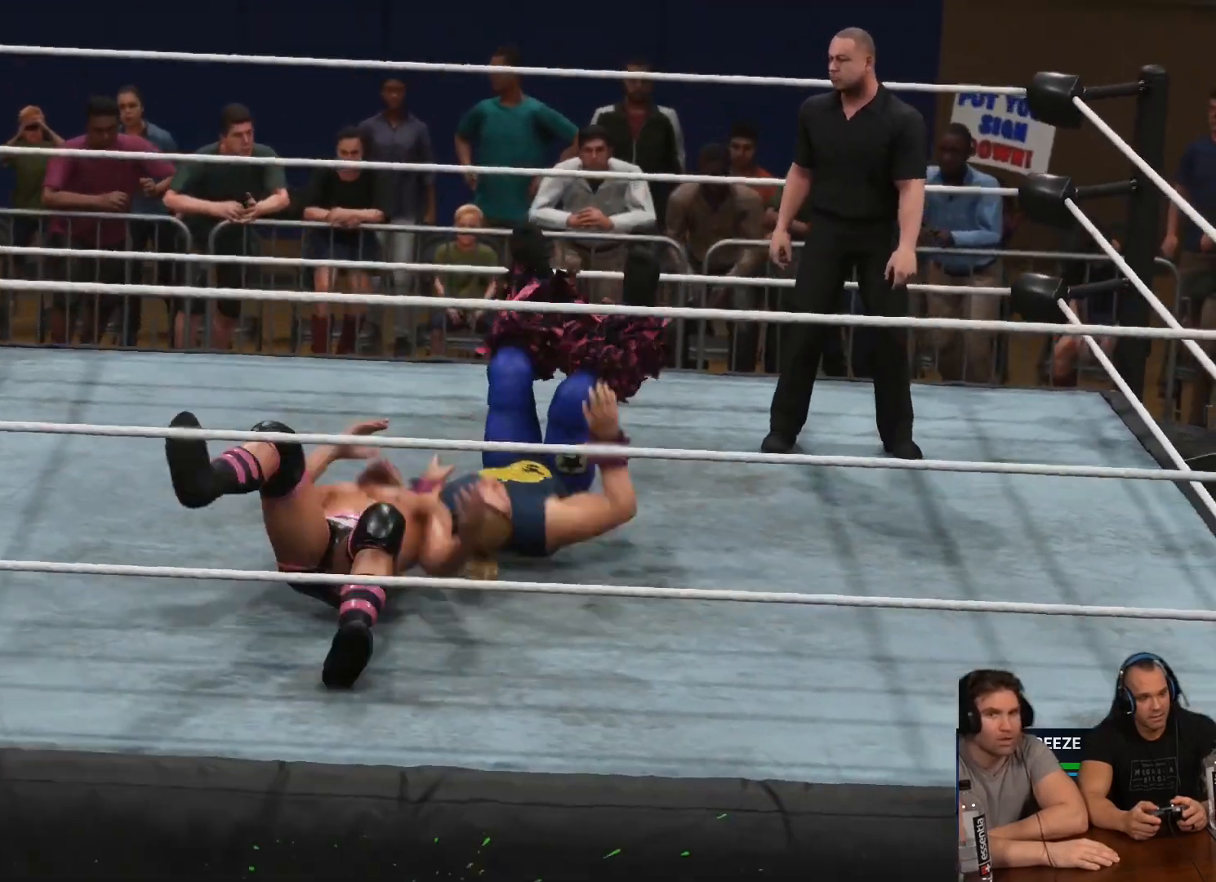
Gameplay with a controller (Xbox layout); each line is a JSON object with the inputs held at the frame after it. "events" lists button and stick changes between this image and that frame as [ms after this image, input, new state], when the widget could be followed in between.
{"buttons": [], "left_stick": "center", "right_stick": "center", "events": []}
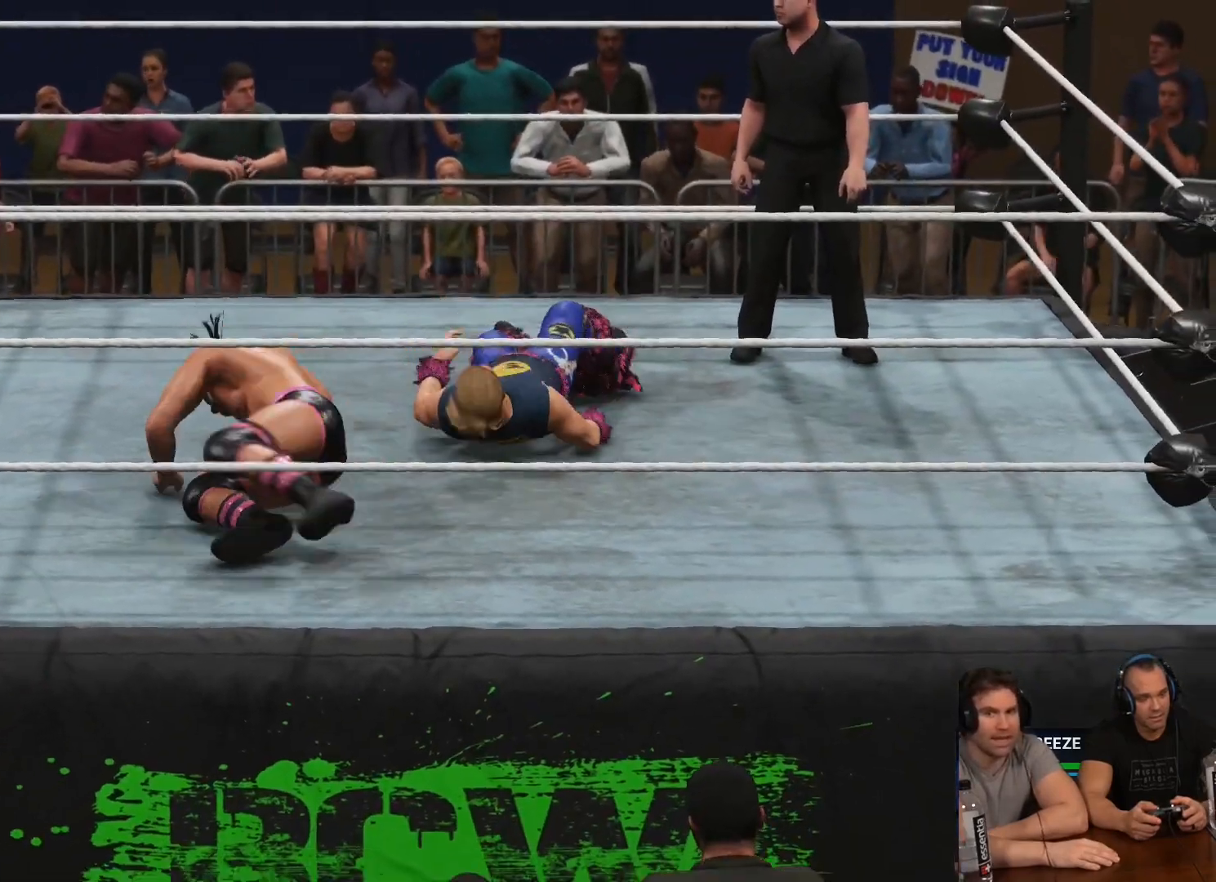
{"buttons": [], "left_stick": "center", "right_stick": "center", "events": []}
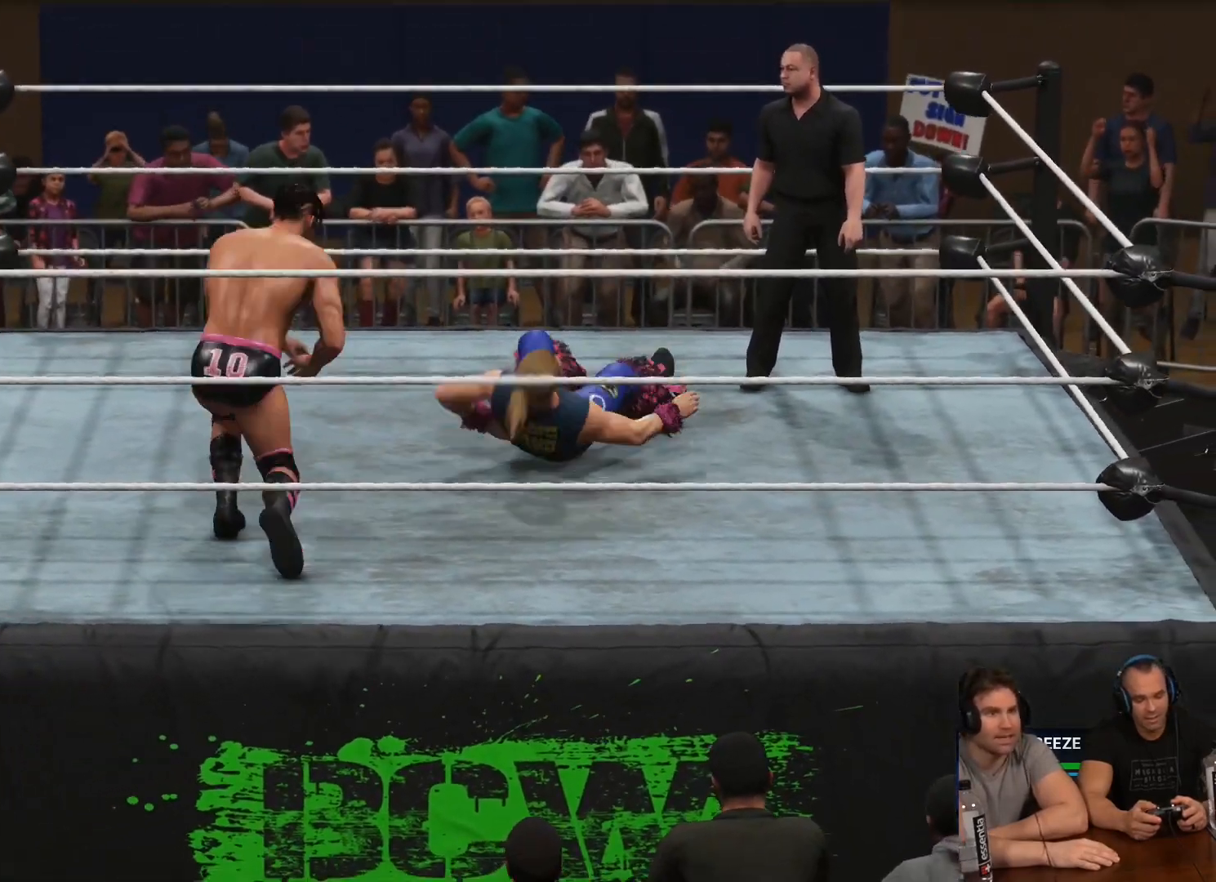
{"buttons": [], "left_stick": "up-right", "right_stick": "center", "events": [[367, "left_stick", "up-right"]]}
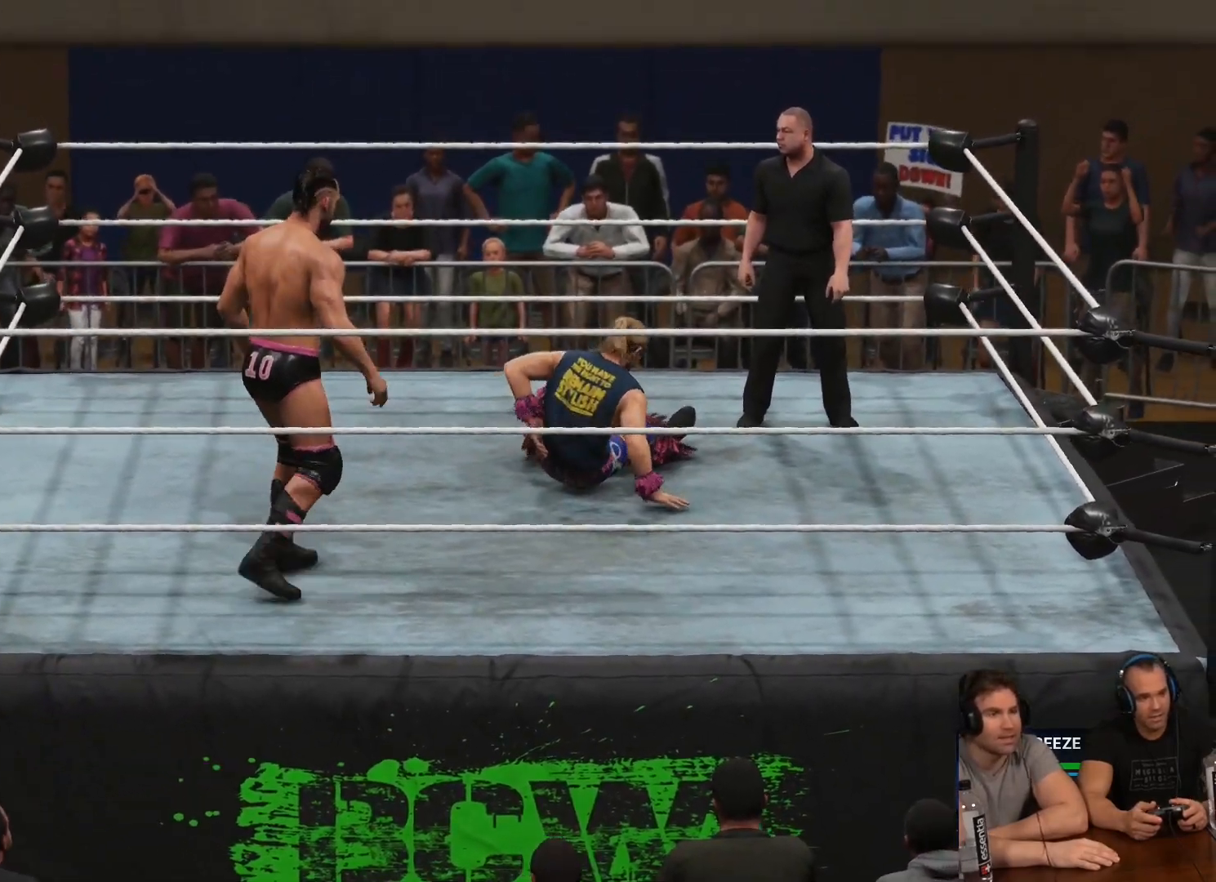
{"buttons": ["A"], "left_stick": "up-right", "right_stick": "center", "events": [[33, "A", "down"], [367, "A", "up"], [500, "A", "down"]]}
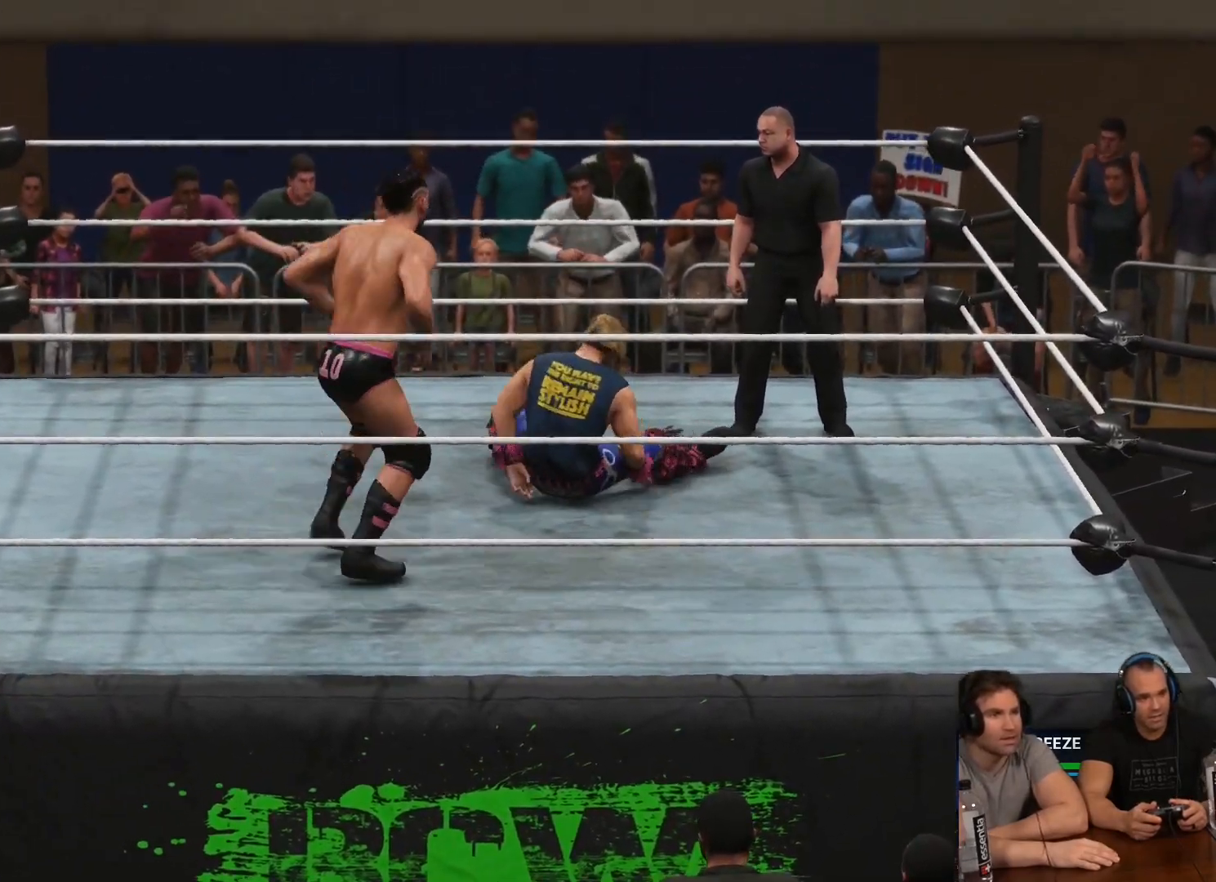
{"buttons": [], "left_stick": "up-right", "right_stick": "center", "events": [[133, "A", "up"], [333, "A", "down"], [467, "A", "up"]]}
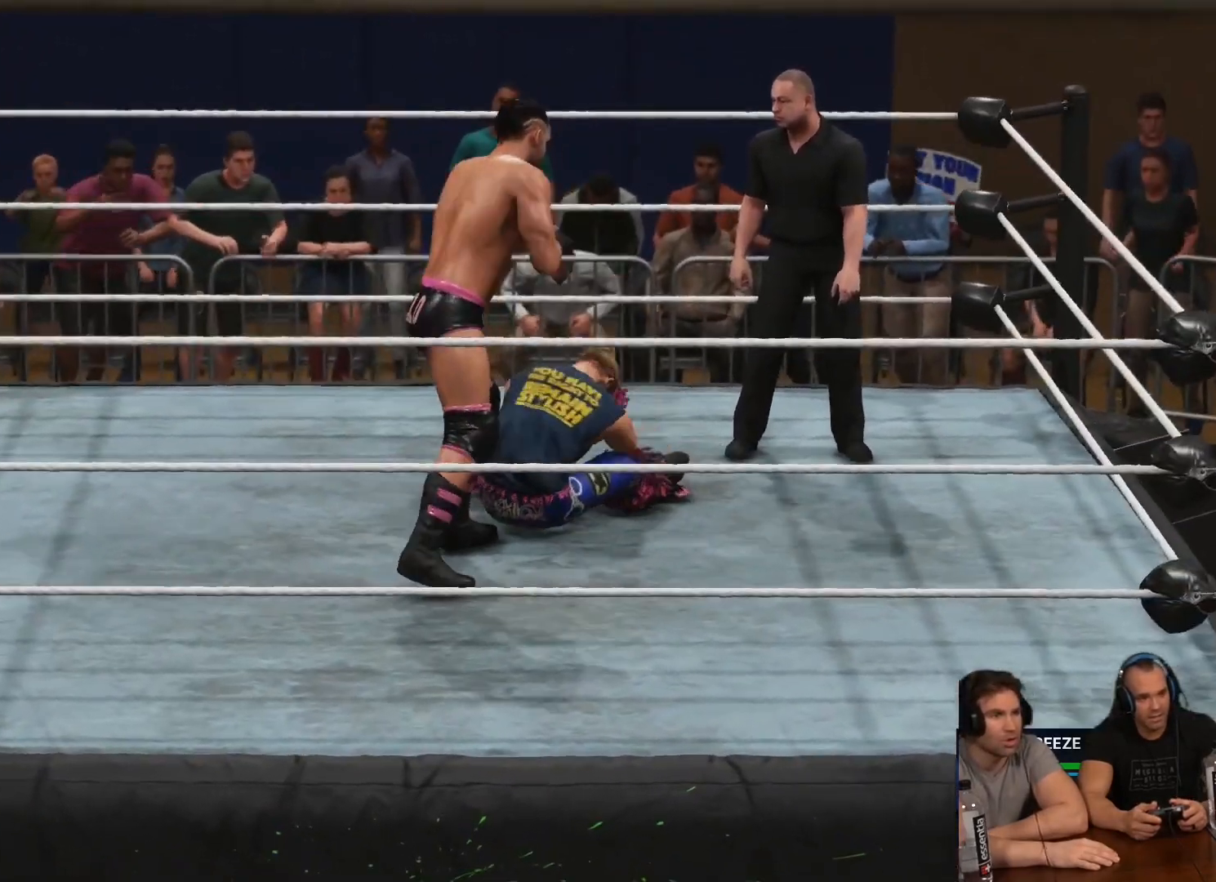
{"buttons": ["A"], "left_stick": "up-right", "right_stick": "center", "events": [[33, "A", "down"], [133, "A", "up"], [200, "A", "down"], [300, "A", "up"], [367, "A", "down"], [433, "A", "up"], [500, "A", "down"]]}
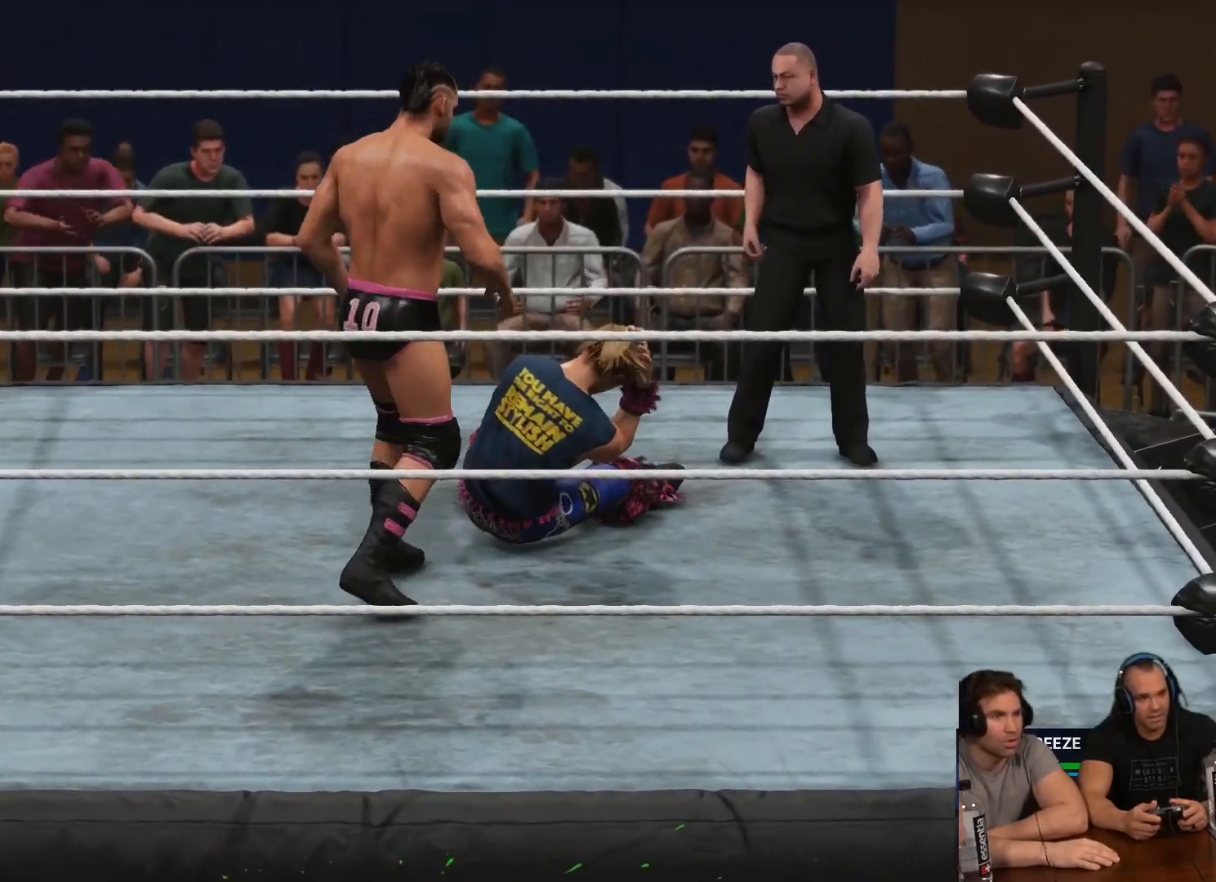
{"buttons": [], "left_stick": "up-right", "right_stick": "center", "events": [[100, "A", "up"], [167, "A", "down"], [267, "A", "up"], [300, "A", "down"], [367, "A", "up"]]}
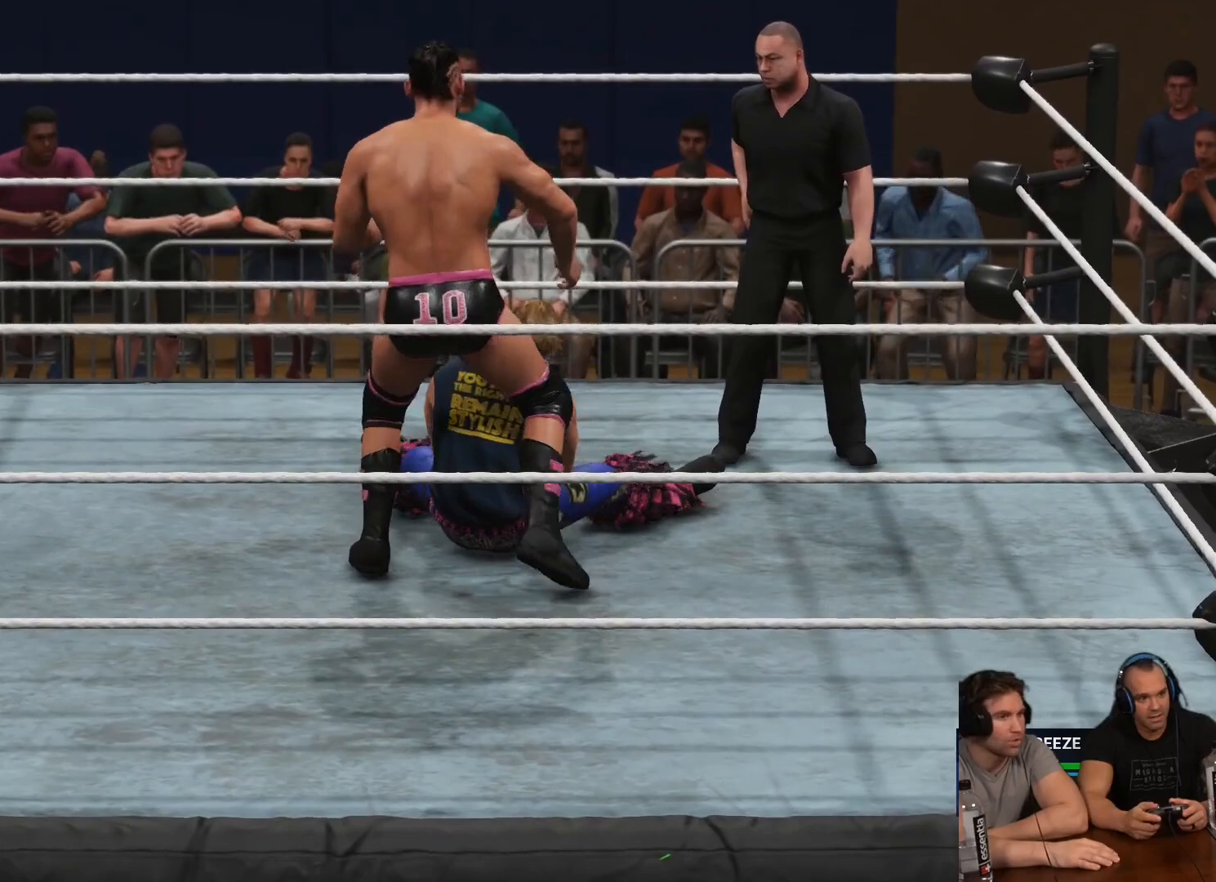
{"buttons": ["X"], "left_stick": "up-right", "right_stick": "center", "events": [[167, "X", "down"]]}
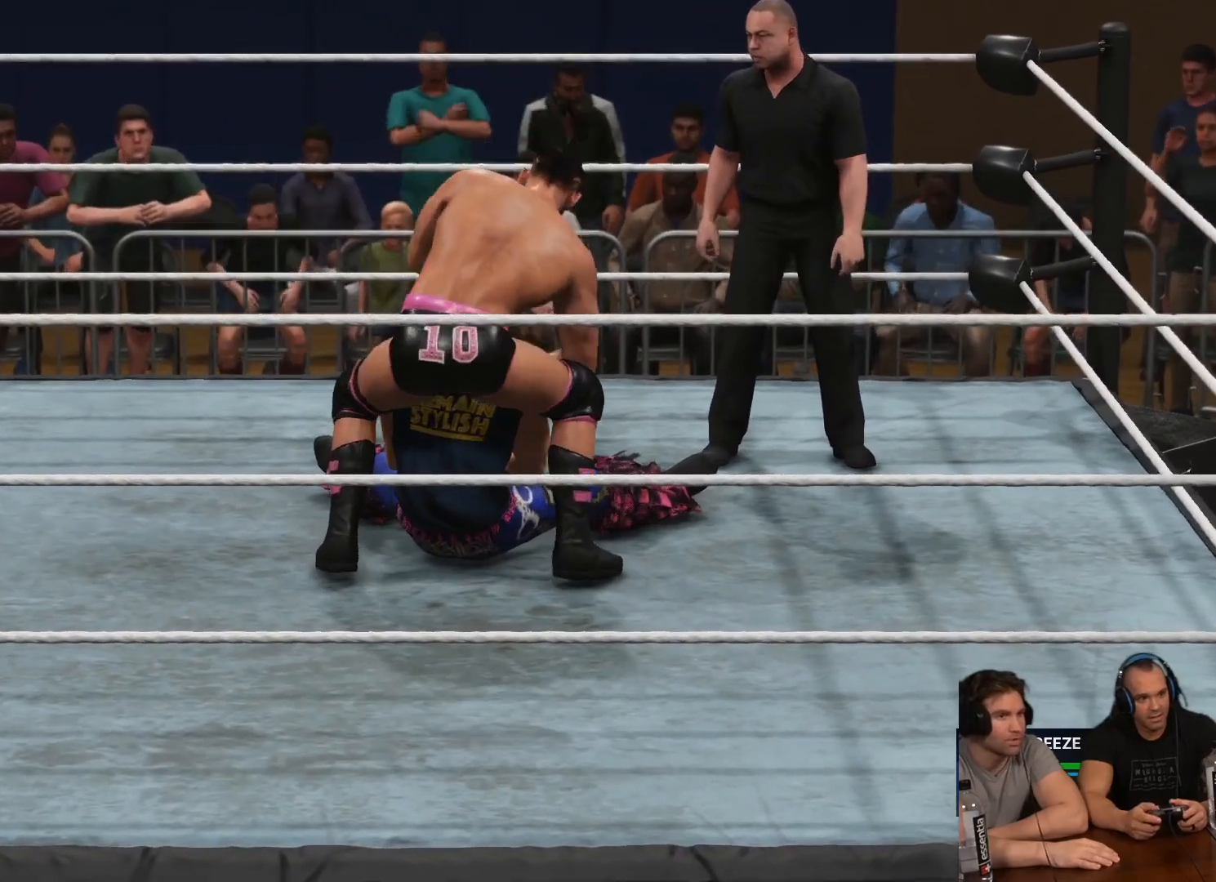
{"buttons": [], "left_stick": "up-right", "right_stick": "center", "events": [[500, "X", "up"]]}
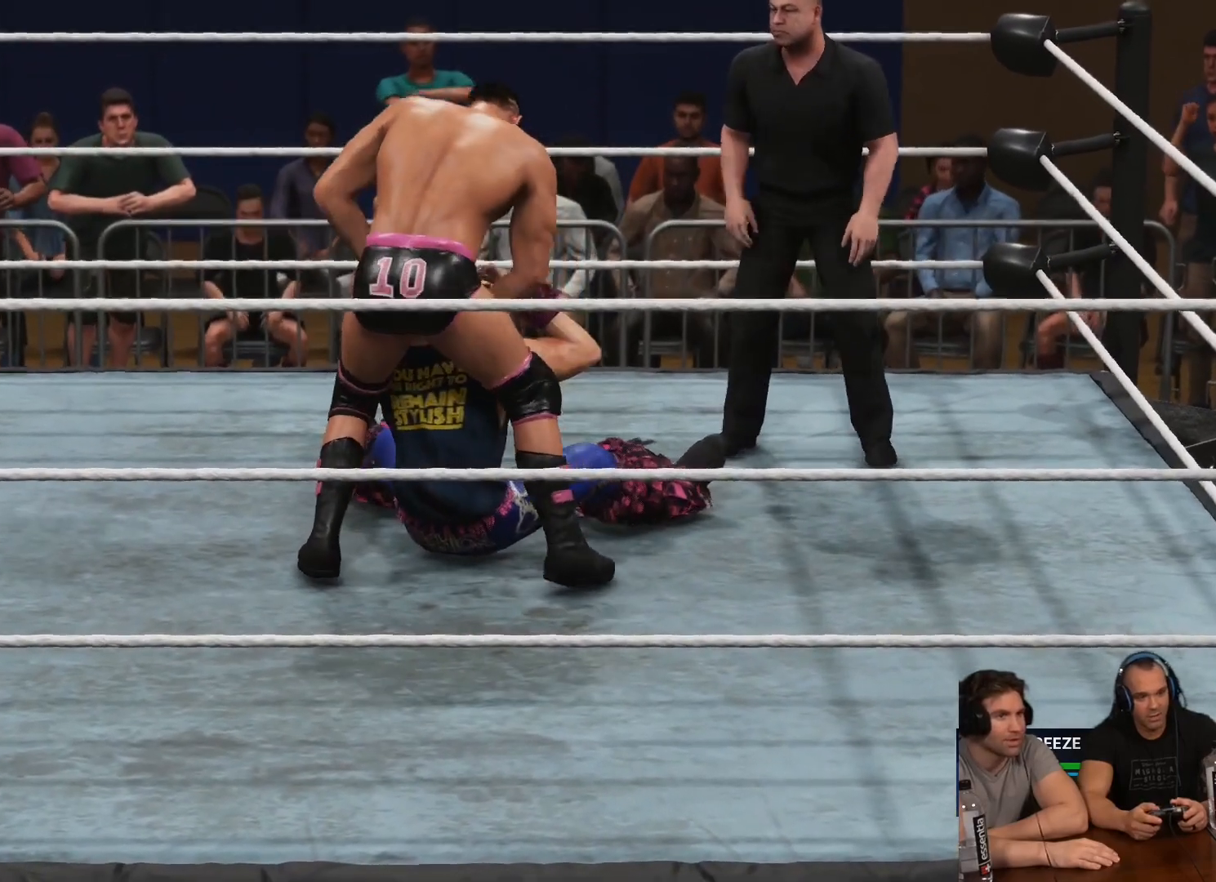
{"buttons": [], "left_stick": "up-right", "right_stick": "center", "events": []}
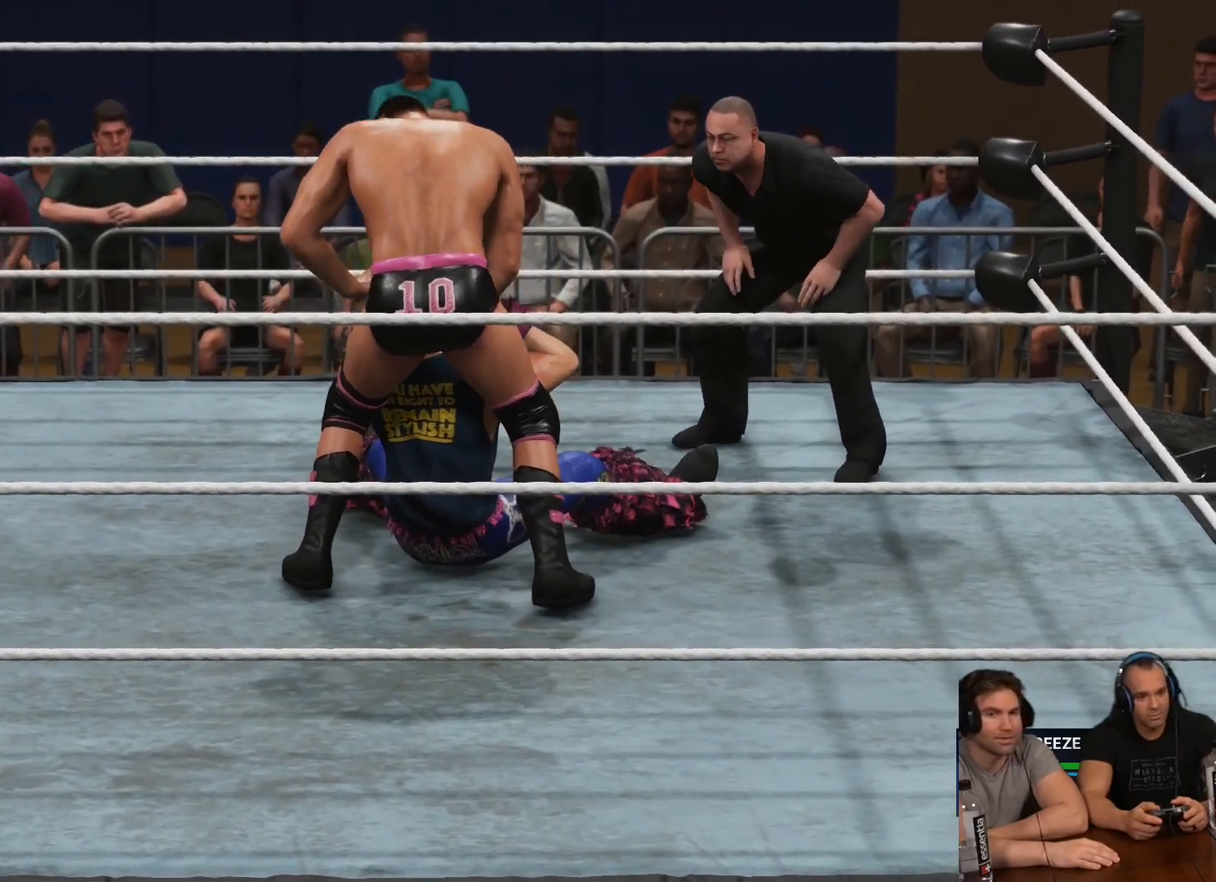
{"buttons": ["R2"], "left_stick": "up-right", "right_stick": "center", "events": [[300, "R2", "down"]]}
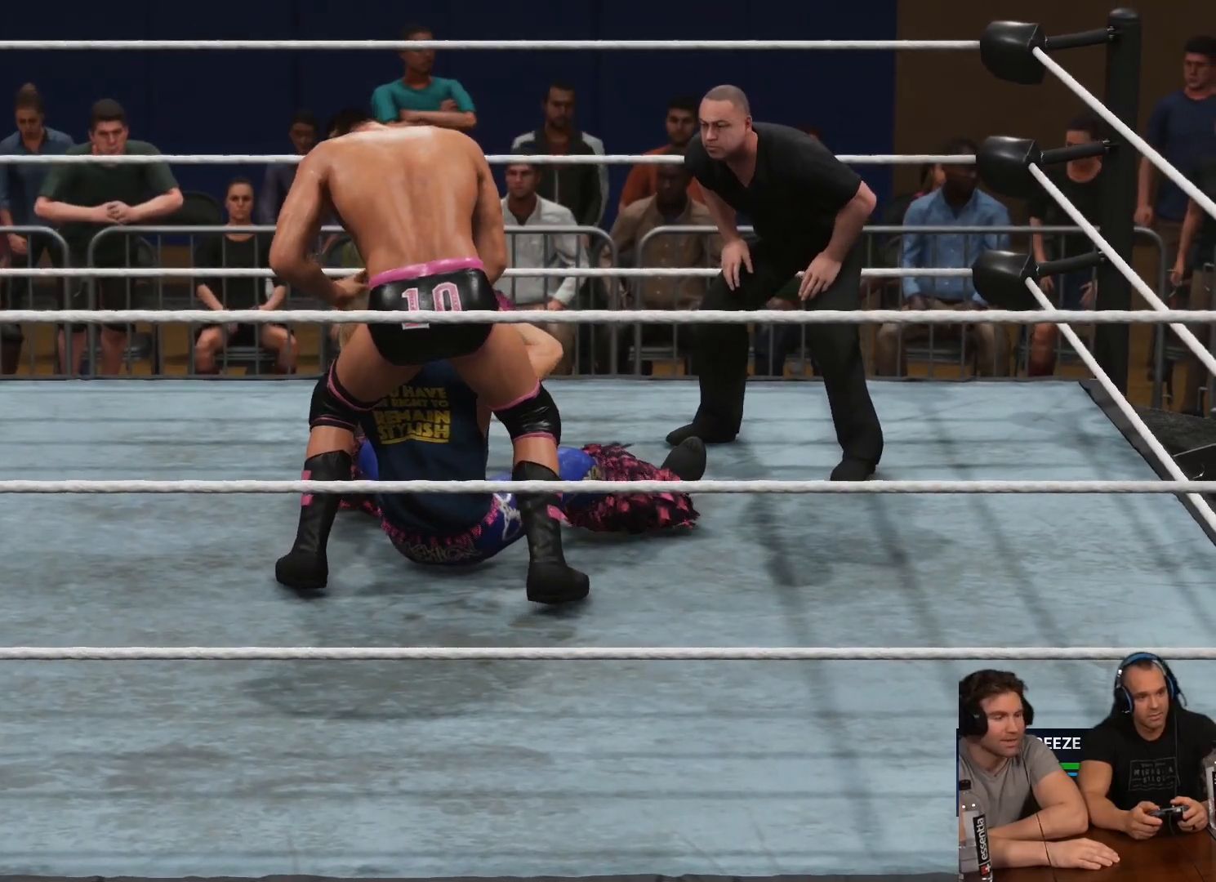
{"buttons": ["R2"], "left_stick": "up-right", "right_stick": "center", "events": []}
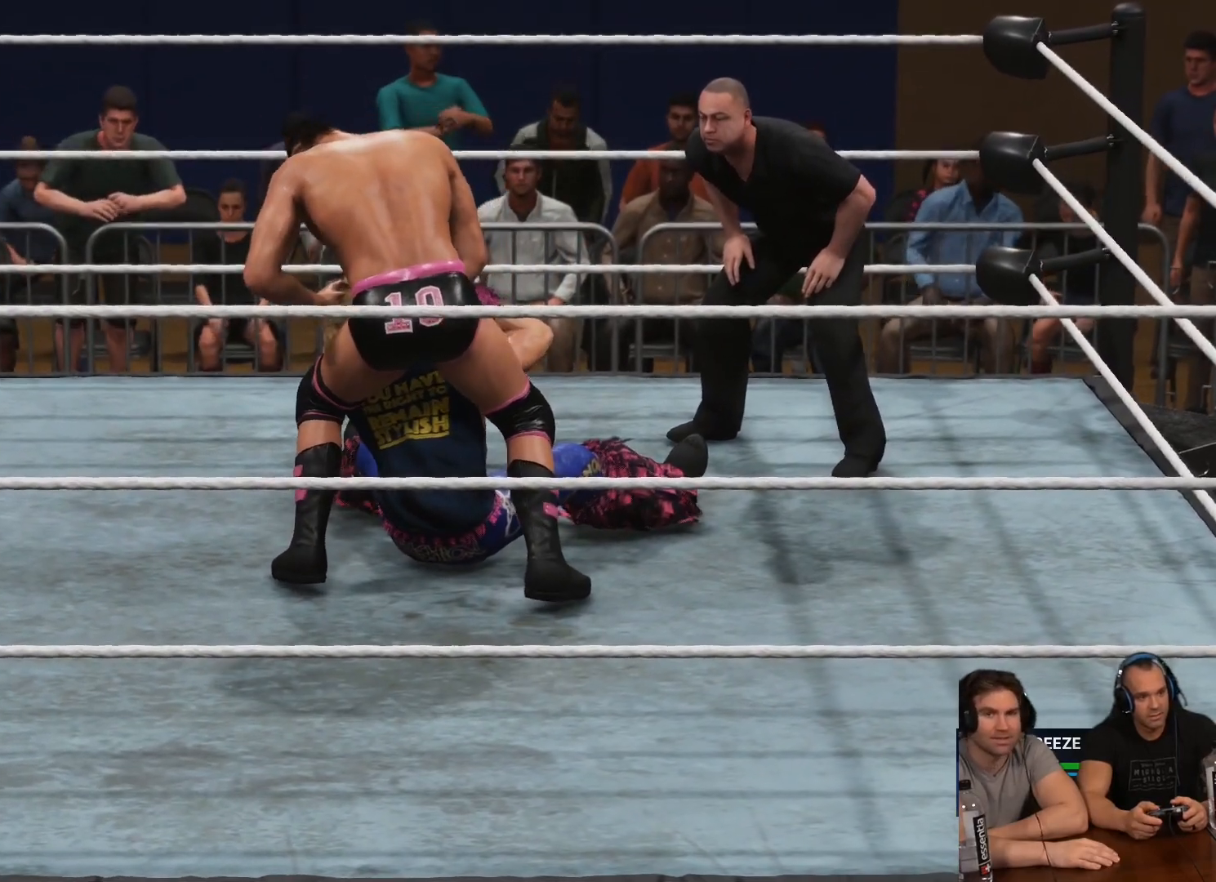
{"buttons": [], "left_stick": "down-left", "right_stick": "center", "events": [[67, "R2", "up"], [133, "left_stick", "center"], [233, "left_stick", "down-left"]]}
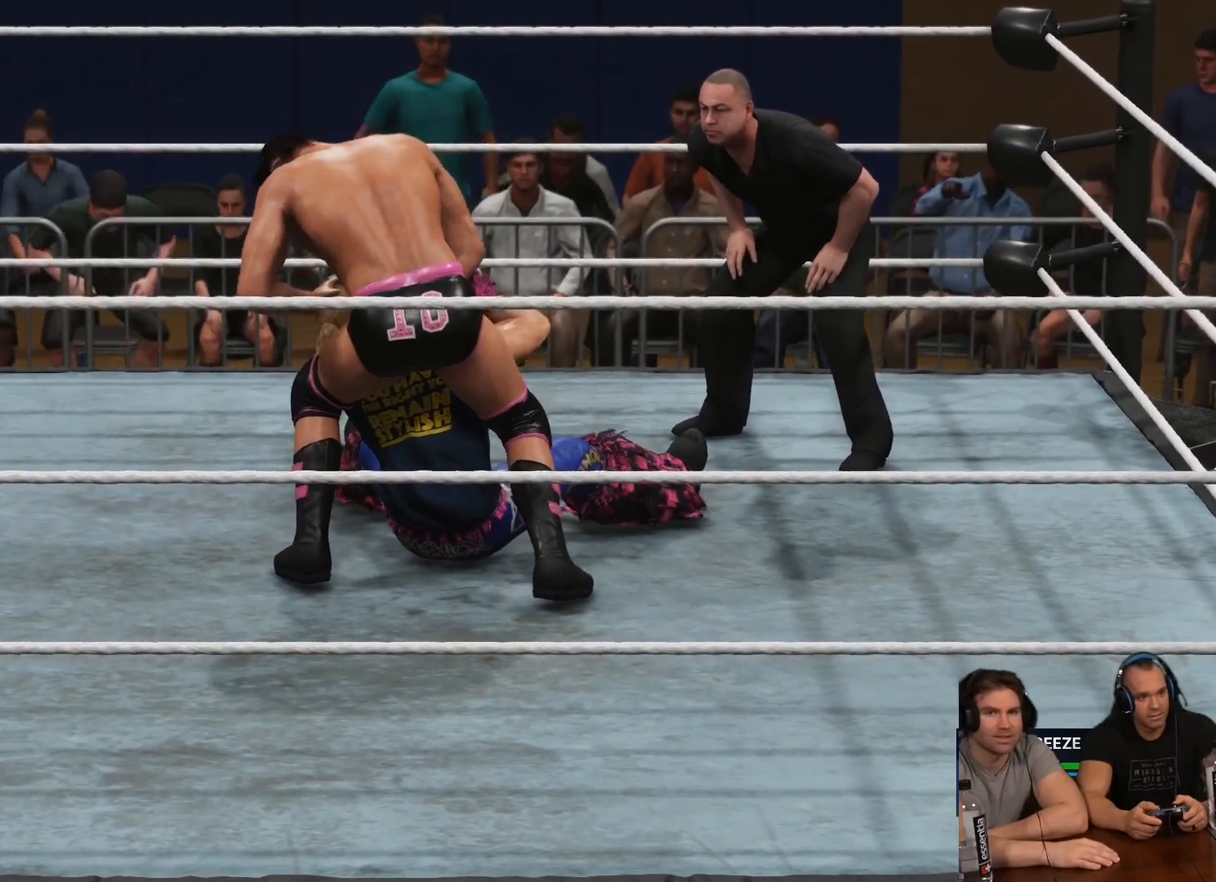
{"buttons": ["L2"], "left_stick": "down-left", "right_stick": "center", "events": [[200, "L2", "down"]]}
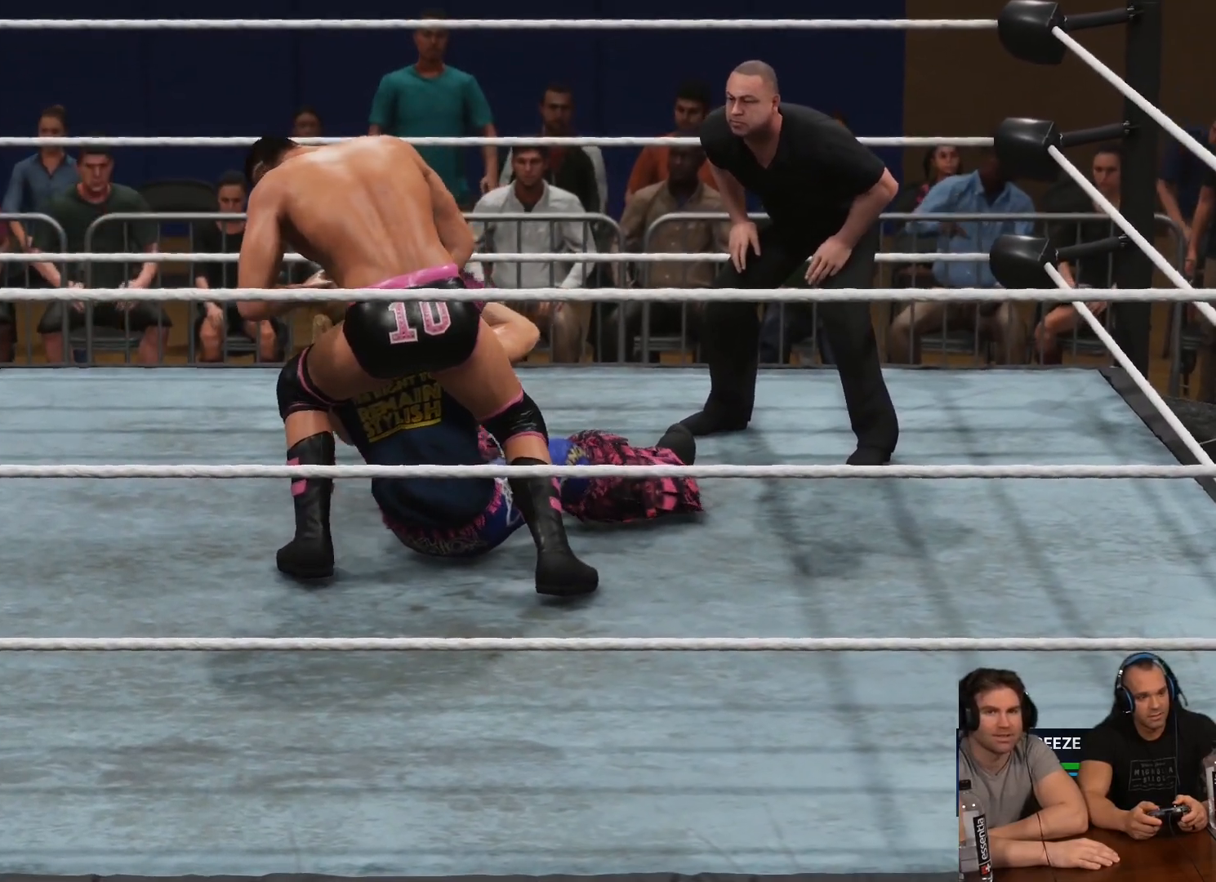
{"buttons": [], "left_stick": "center", "right_stick": "center", "events": [[33, "L2", "up"], [133, "left_stick", "center"]]}
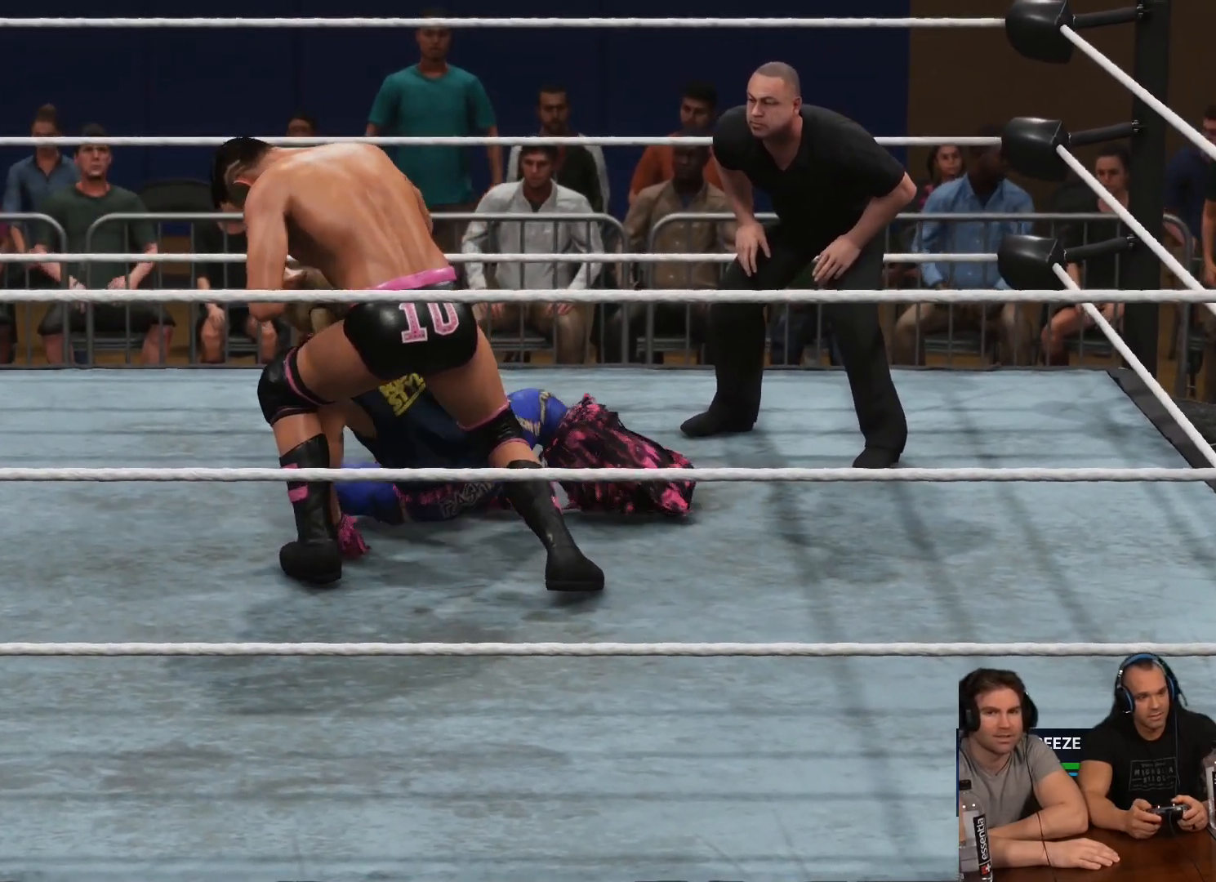
{"buttons": [], "left_stick": "down-left", "right_stick": "center", "events": [[167, "left_stick", "down-left"]]}
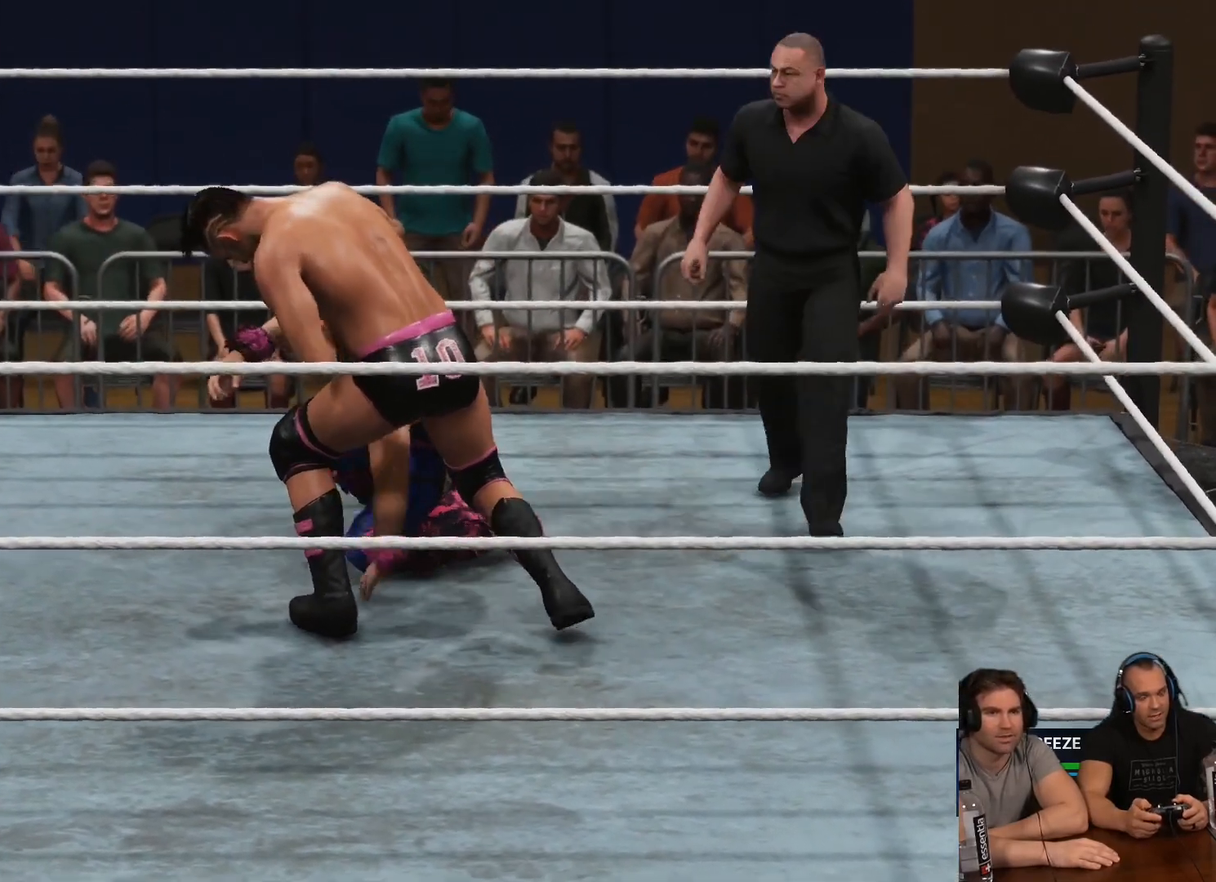
{"buttons": [], "left_stick": "down", "right_stick": "center", "events": [[67, "left_stick", "center"], [200, "left_stick", "down"]]}
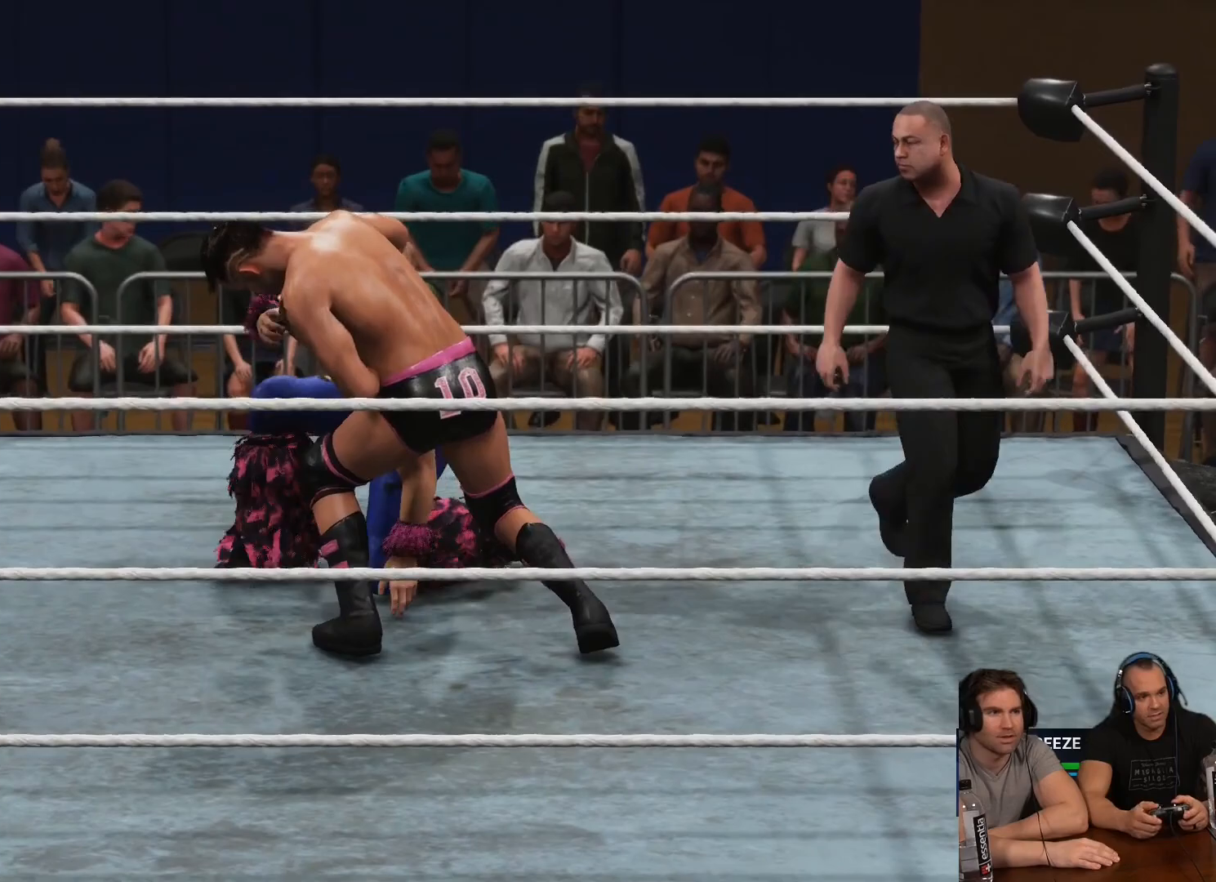
{"buttons": [], "left_stick": "down", "right_stick": "center", "events": [[183, "R2", "down"], [383, "R2", "up"]]}
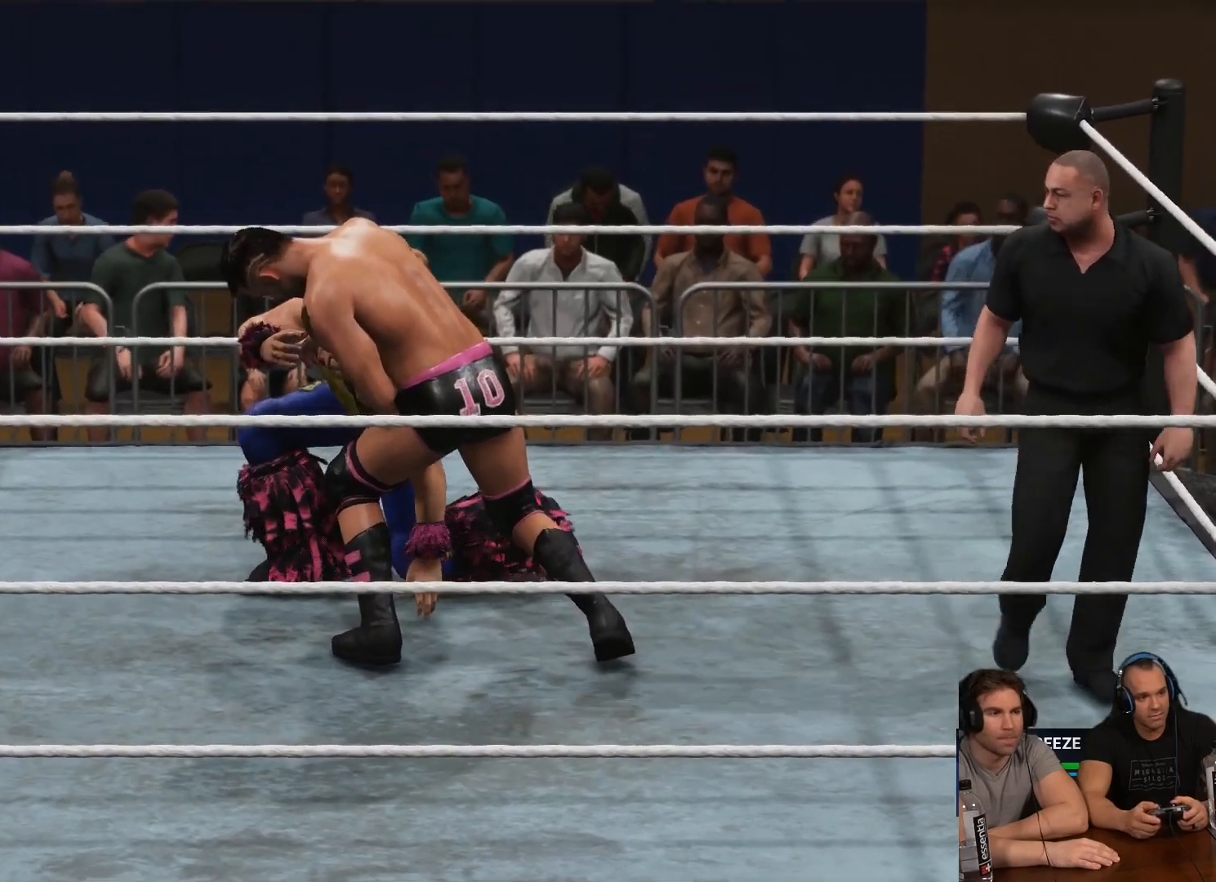
{"buttons": [], "left_stick": "down", "right_stick": "center", "events": [[283, "R2", "down"], [483, "R2", "up"]]}
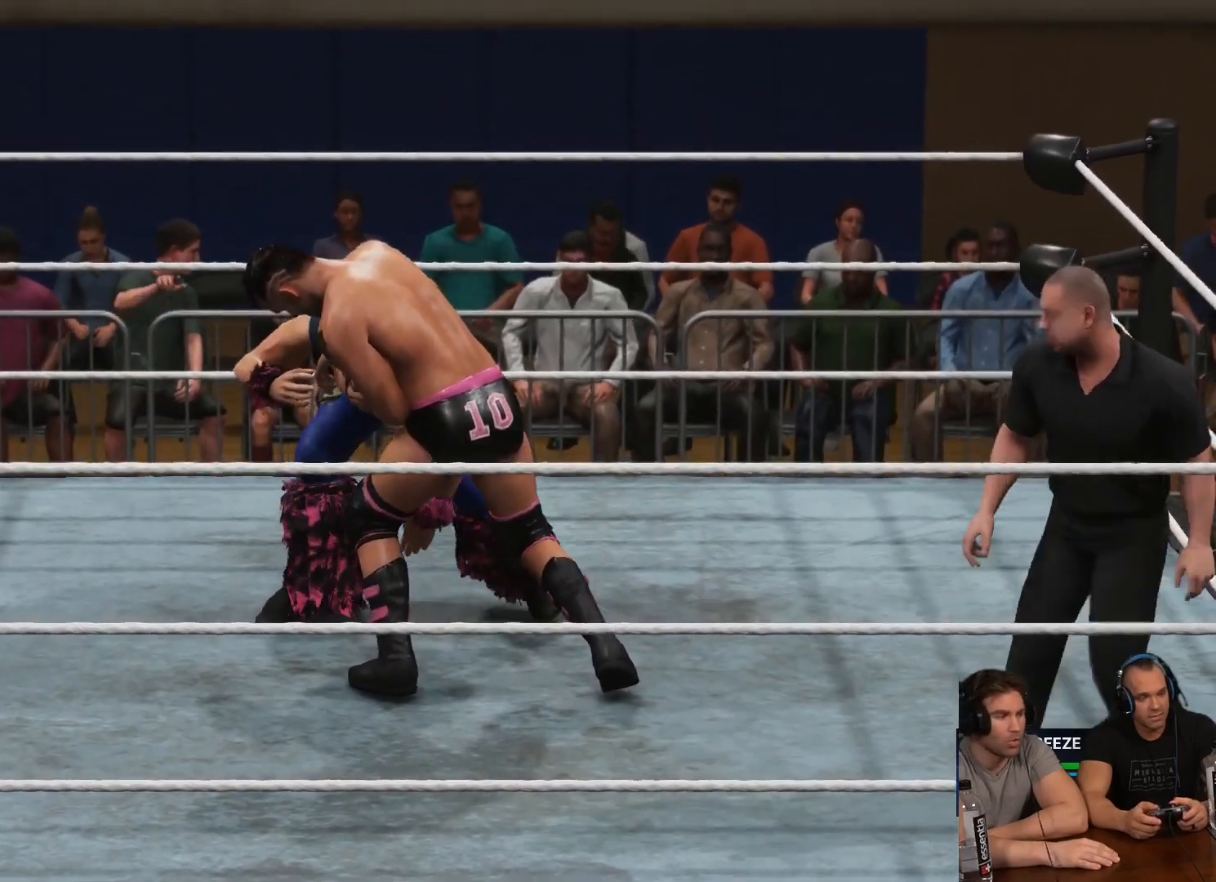
{"buttons": ["R2"], "left_stick": "down", "right_stick": "center", "events": [[450, "R2", "down"]]}
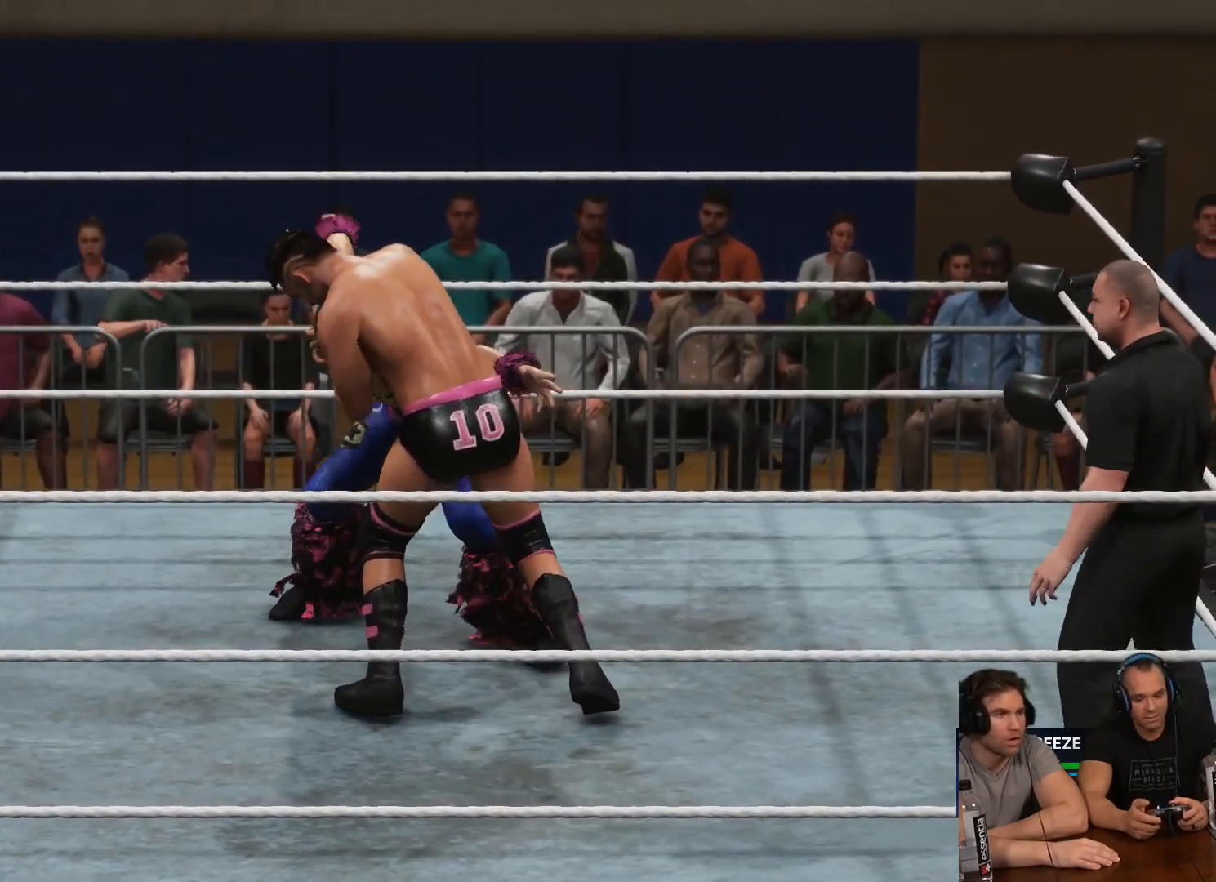
{"buttons": [], "left_stick": "down", "right_stick": "center", "events": [[150, "R2", "up"], [250, "R2", "down"], [483, "R2", "up"]]}
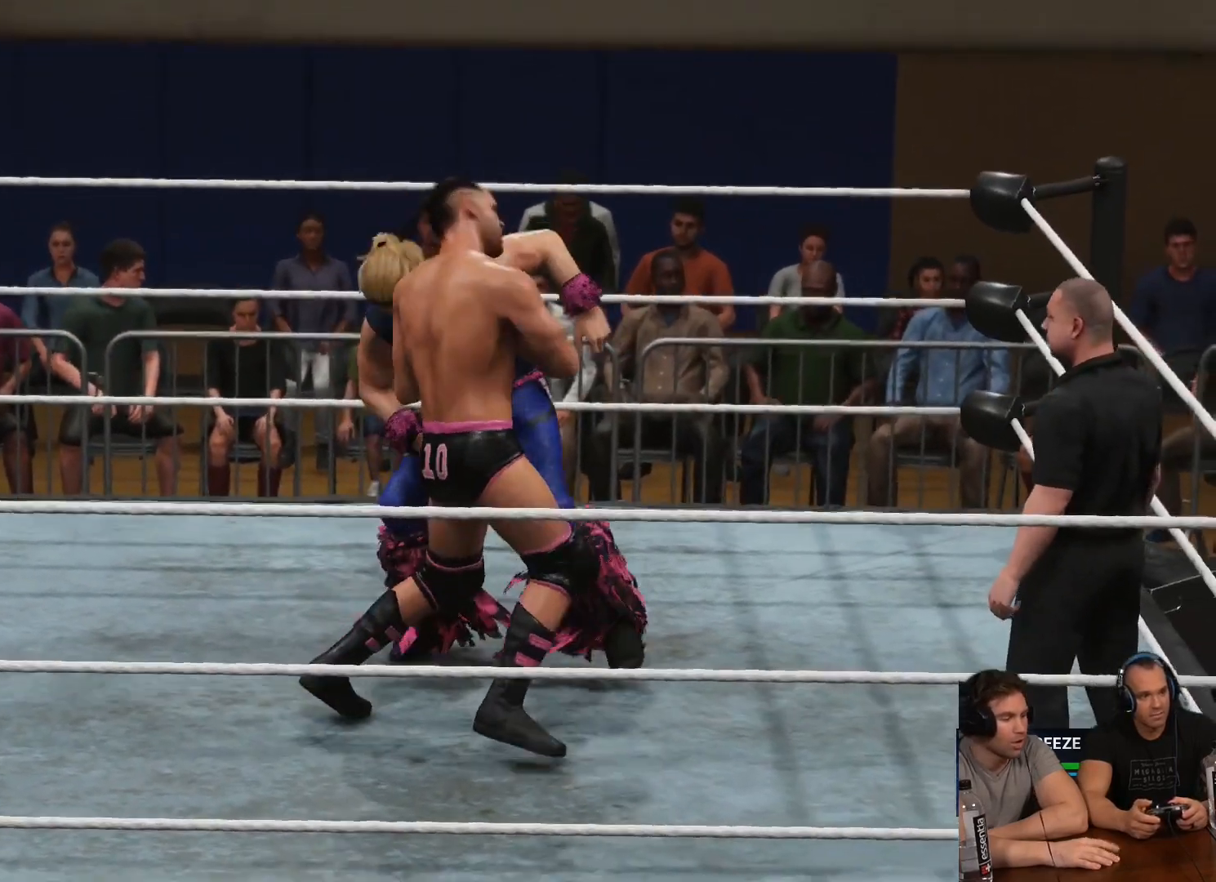
{"buttons": [], "left_stick": "down", "right_stick": "center", "events": [[217, "R2", "down"], [383, "R2", "up"]]}
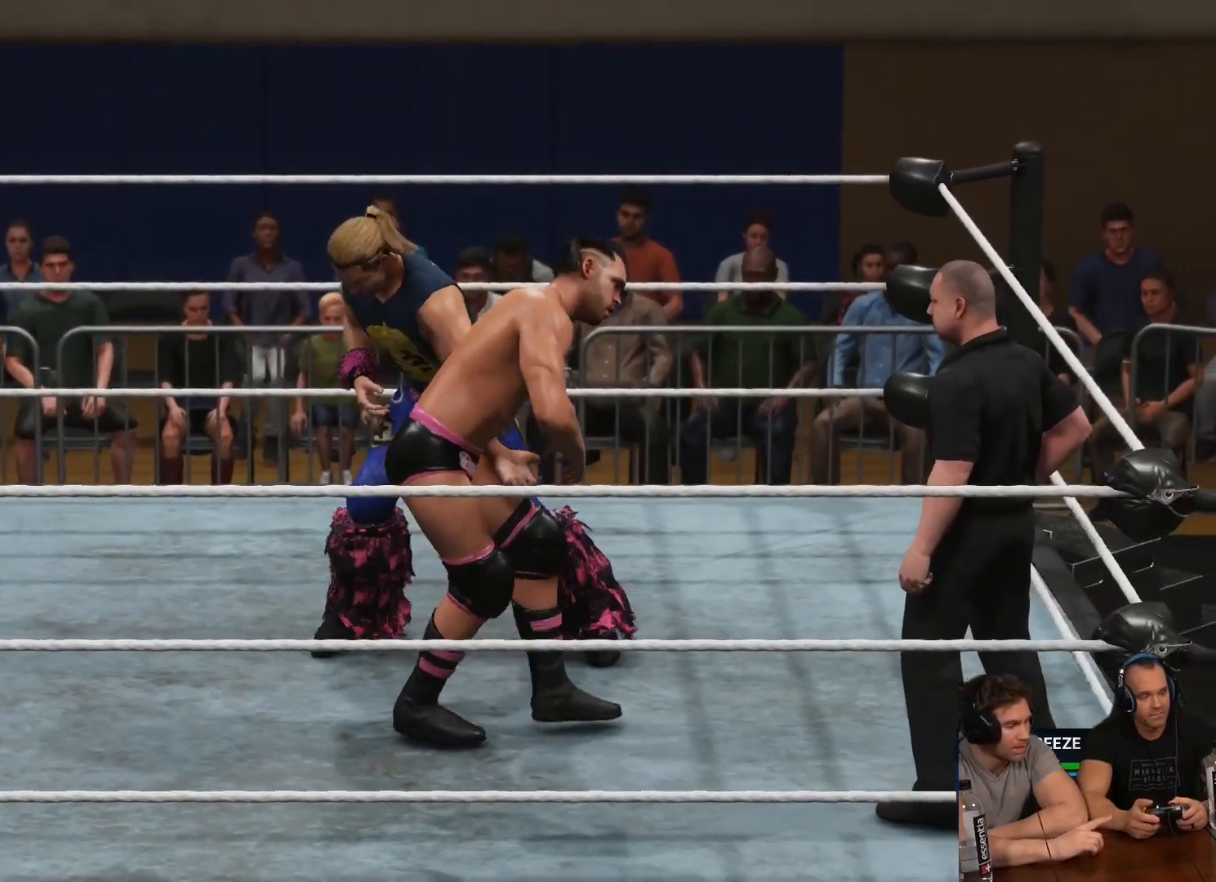
{"buttons": [], "left_stick": "down", "right_stick": "center", "events": []}
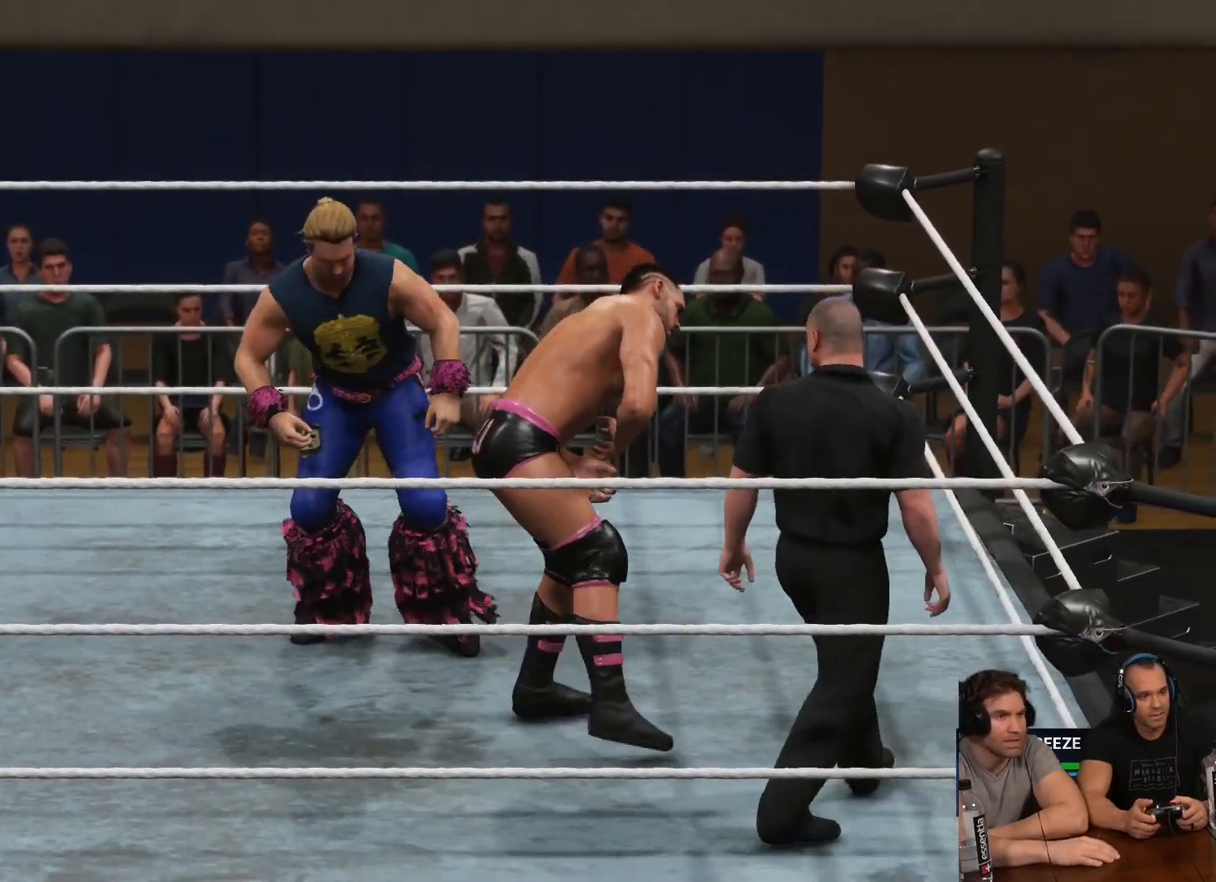
{"buttons": [], "left_stick": "down", "right_stick": "center", "events": []}
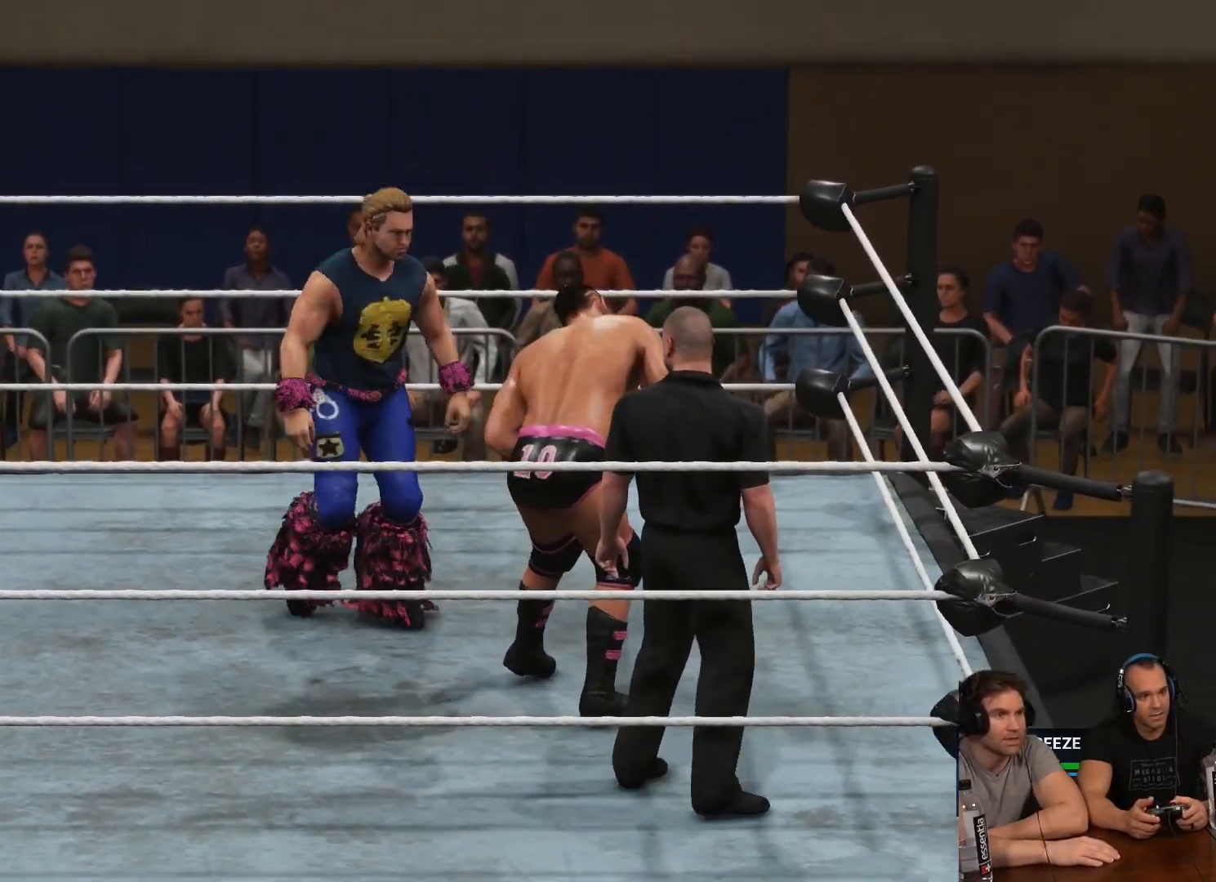
{"buttons": ["R2"], "left_stick": "down", "right_stick": "center", "events": [[217, "R2", "down"], [383, "R2", "up"], [483, "R2", "down"]]}
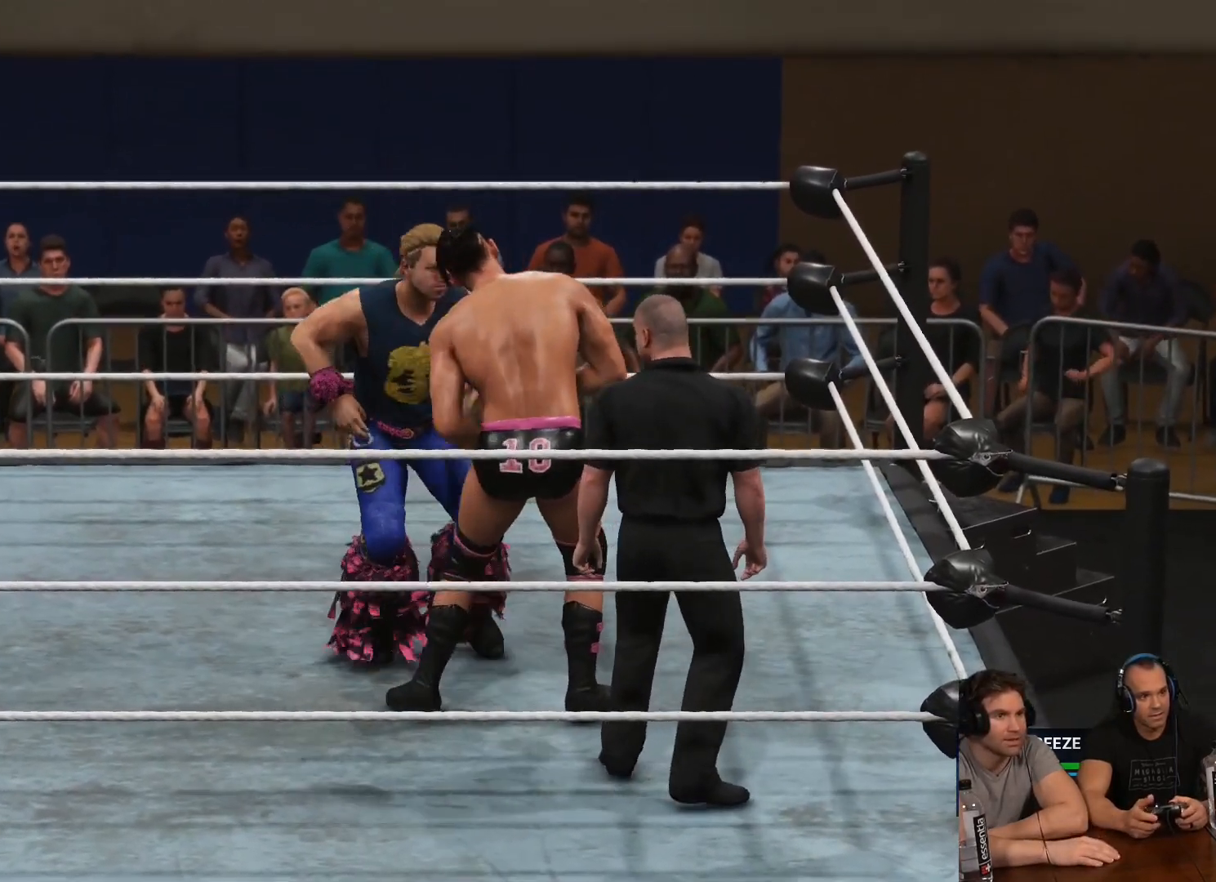
{"buttons": ["R2"], "left_stick": "down", "right_stick": "center", "events": [[83, "R2", "up"], [117, "R2", "down"], [183, "R2", "up"], [283, "R2", "down"], [417, "R2", "up"], [483, "R2", "down"]]}
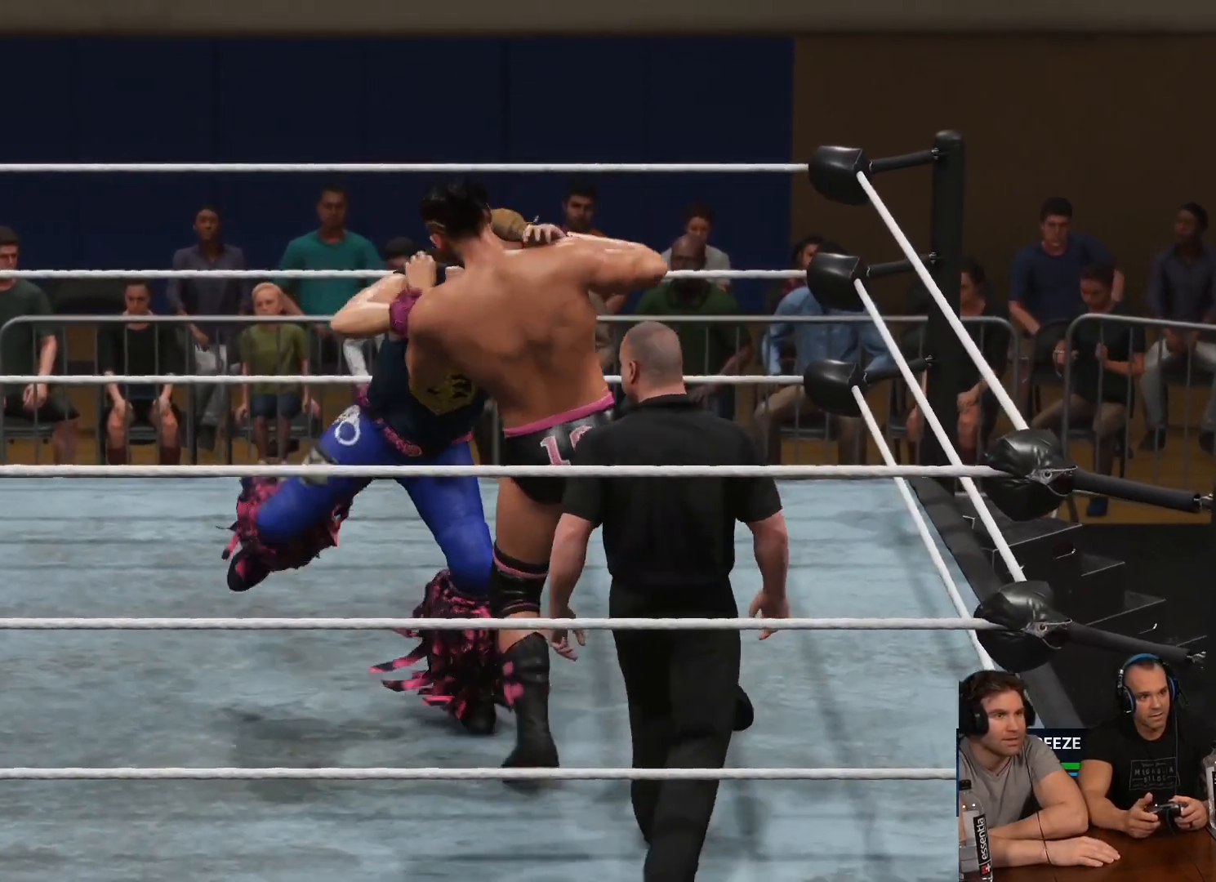
{"buttons": ["B", "R2"], "left_stick": "down", "right_stick": "center", "events": [[150, "R2", "up"], [183, "R2", "down"], [350, "R2", "up"], [417, "B", "down"], [417, "R2", "down"]]}
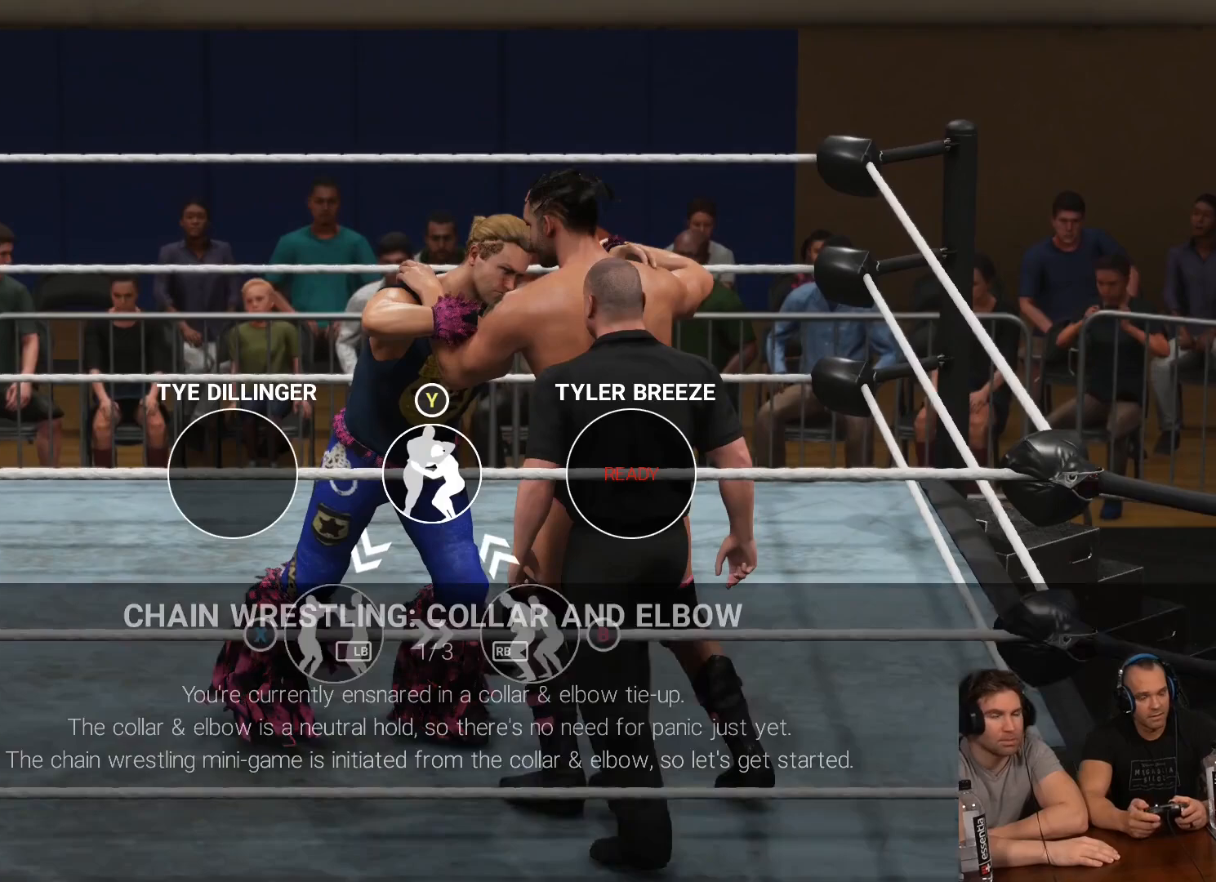
{"buttons": [], "left_stick": "down", "right_stick": "center", "events": [[17, "R2", "up"], [50, "B", "up"]]}
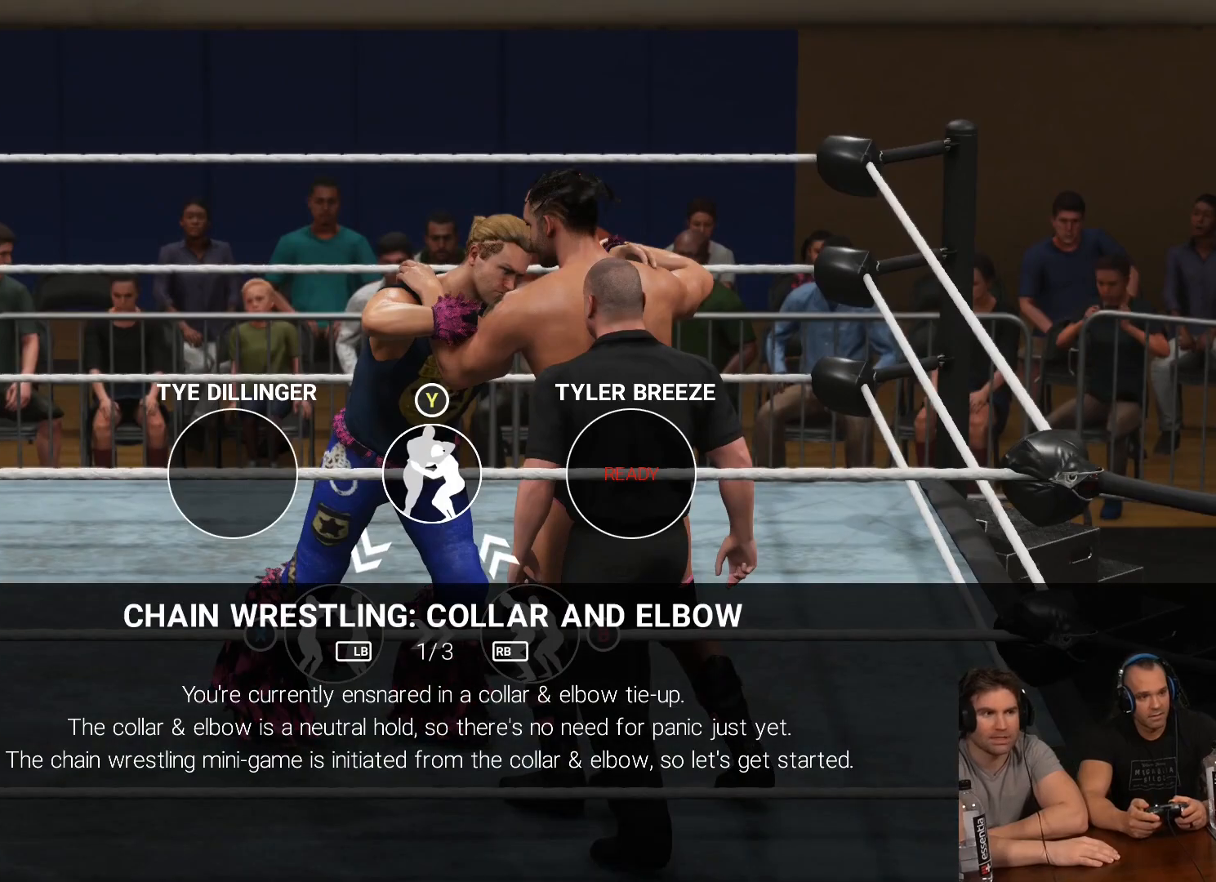
{"buttons": [], "left_stick": "down", "right_stick": "center", "events": []}
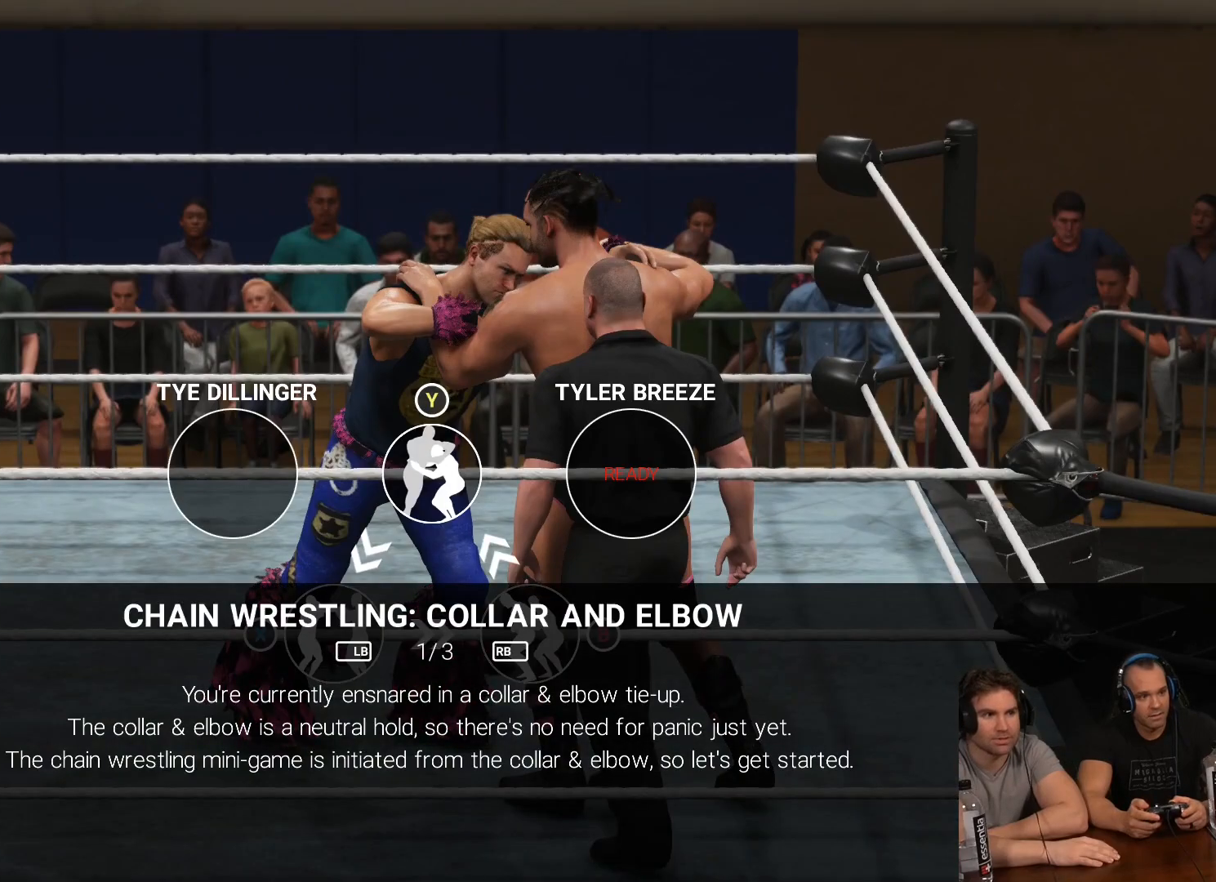
{"buttons": [], "left_stick": "center", "right_stick": "center", "events": [[83, "left_stick", "center"]]}